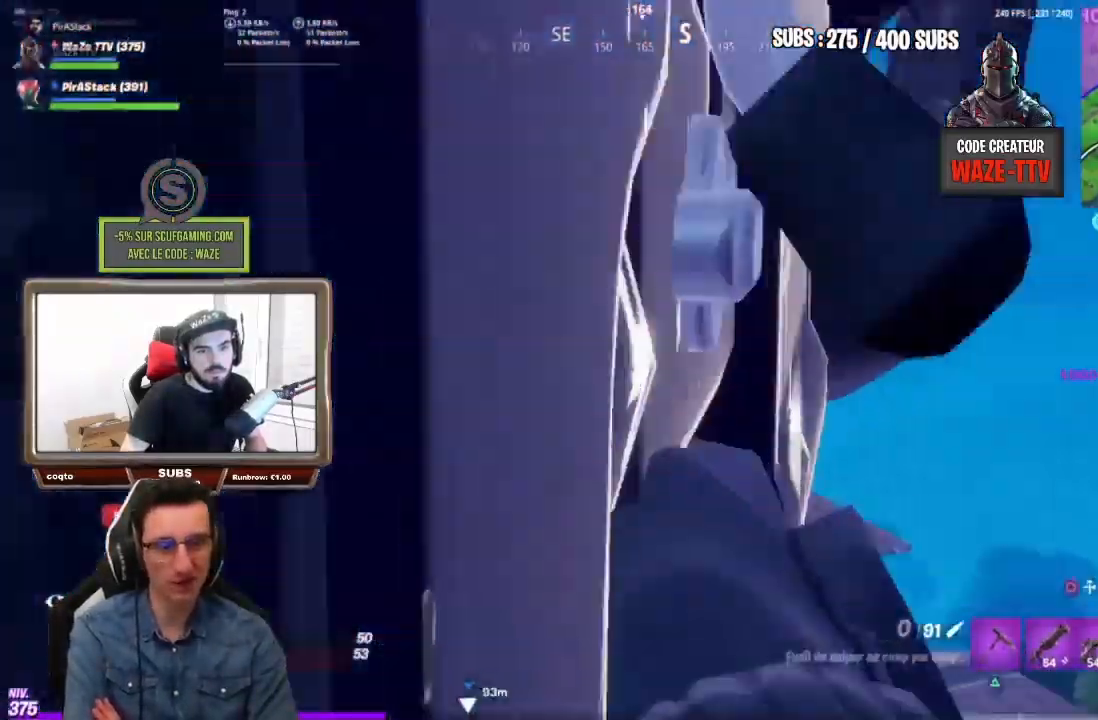
Gameplay with a controller (PlayStation layout); each line is a JSON object with the inputs held at the frame after it. "events" lists button and stick changes between this image and that frame as [ms after this image, input, new state], when the widget could be followed in between.
{"buttons": ["L2"], "left_stick": "center", "right_stick": "center", "events": [[17, "R1", "up"], [117, "left_stick", "left"], [217, "L2", "down"], [317, "left_stick", "center"], [383, "left_stick", "right"], [500, "left_stick", "center"]]}
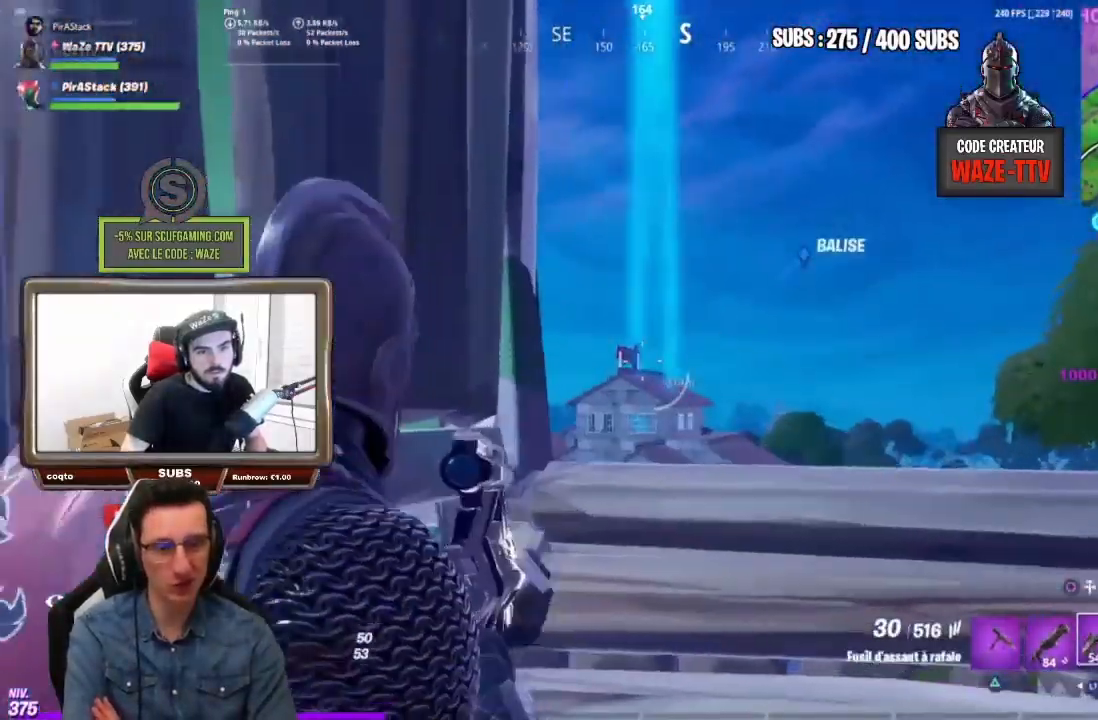
{"buttons": ["R1", "R3"], "left_stick": "down-right", "right_stick": "center", "events": [[283, "left_stick", "right"], [417, "left_stick", "down-right"], [433, "R3", "down"], [467, "L2", "up"], [500, "R1", "down"]]}
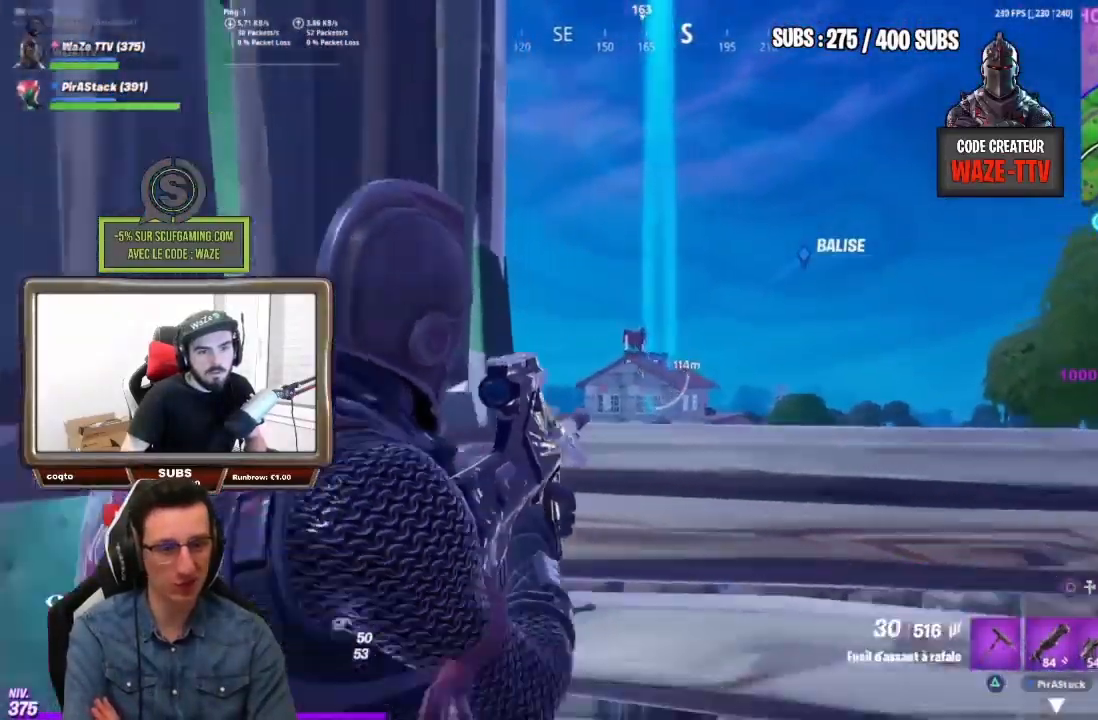
{"buttons": ["CROSS"], "left_stick": "right", "right_stick": "right", "events": [[33, "right_stick", "right"], [50, "R3", "up"], [83, "R1", "up"], [183, "right_stick", "down-right"], [217, "left_stick", "right"], [317, "right_stick", "right"], [433, "CROSS", "down"]]}
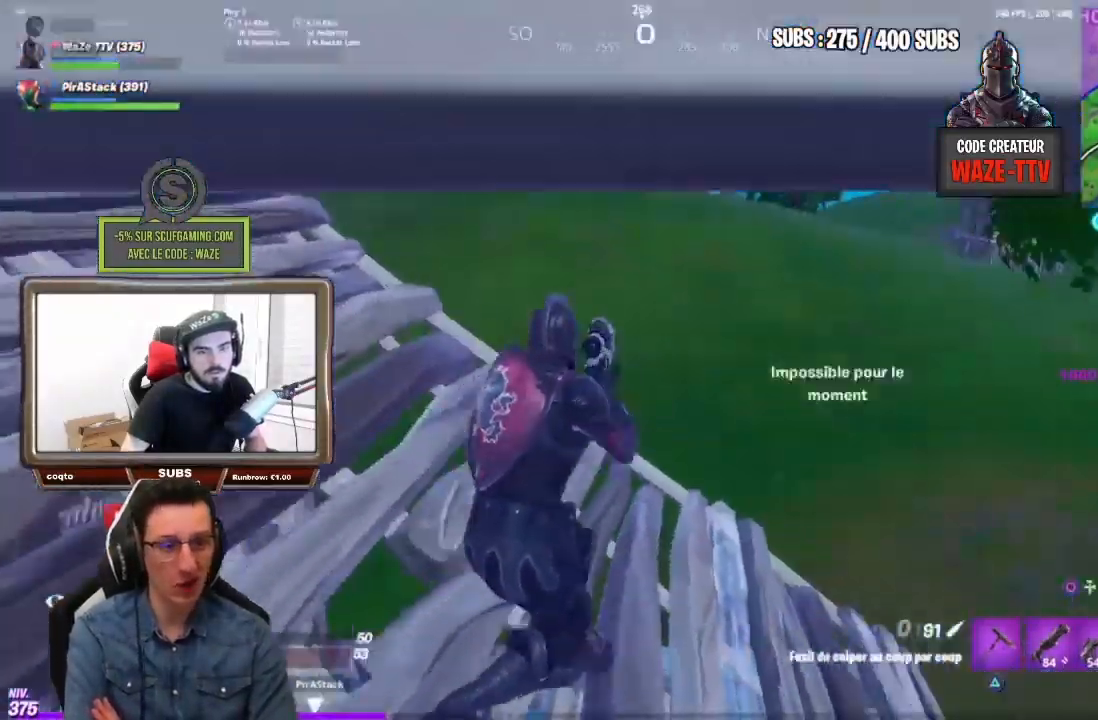
{"buttons": [], "left_stick": "up-right", "right_stick": "center", "events": [[50, "CROSS", "up"], [67, "R3", "down"], [67, "right_stick", "center"], [150, "R3", "up"], [183, "left_stick", "up-right"]]}
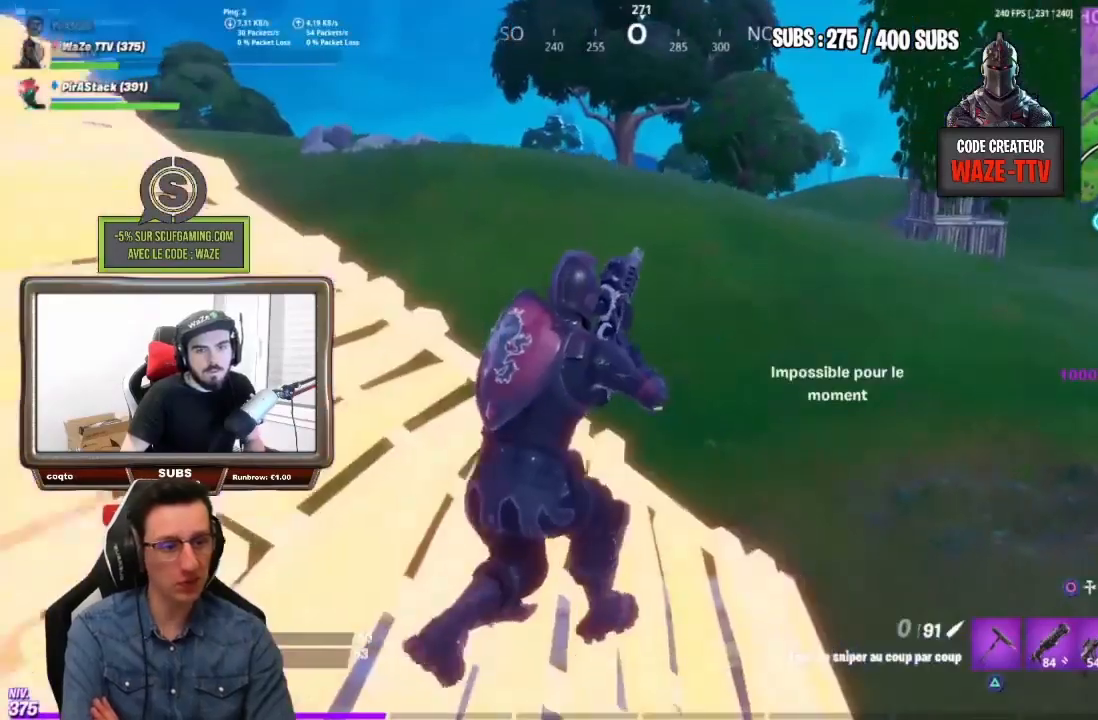
{"buttons": [], "left_stick": "up", "right_stick": "left", "events": [[33, "left_stick", "center"], [183, "left_stick", "up-left"], [283, "right_stick", "left"], [367, "left_stick", "up"]]}
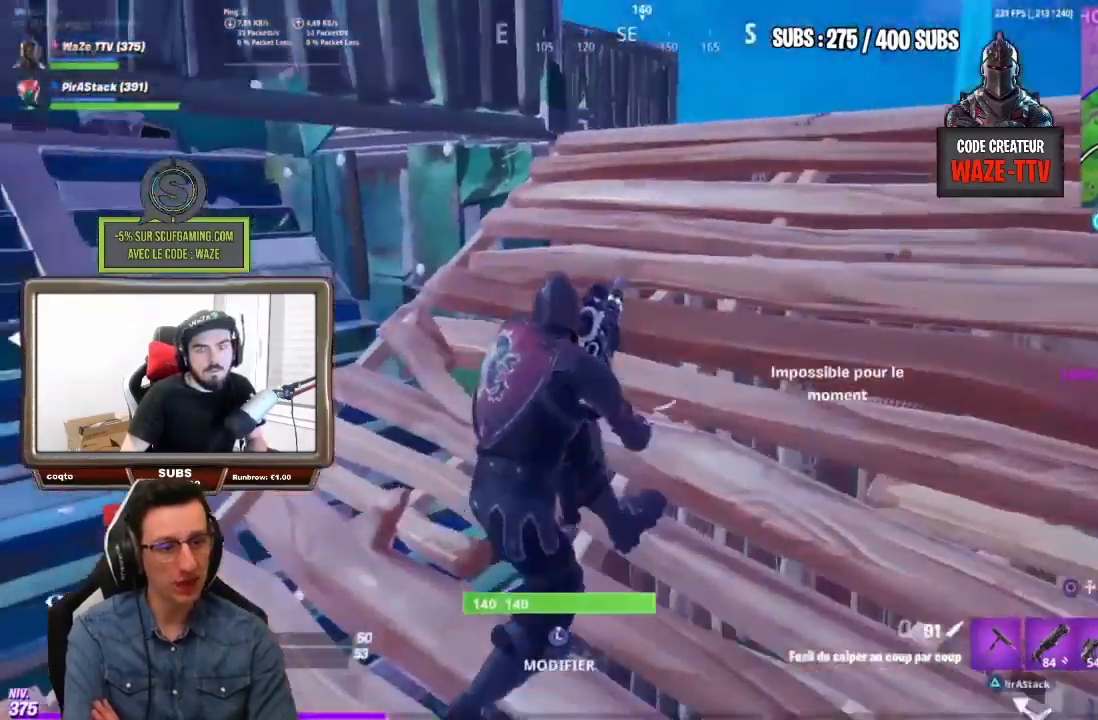
{"buttons": [], "left_stick": "down-right", "right_stick": "center", "events": [[167, "left_stick", "right"], [217, "left_stick", "down-right"], [333, "right_stick", "center"]]}
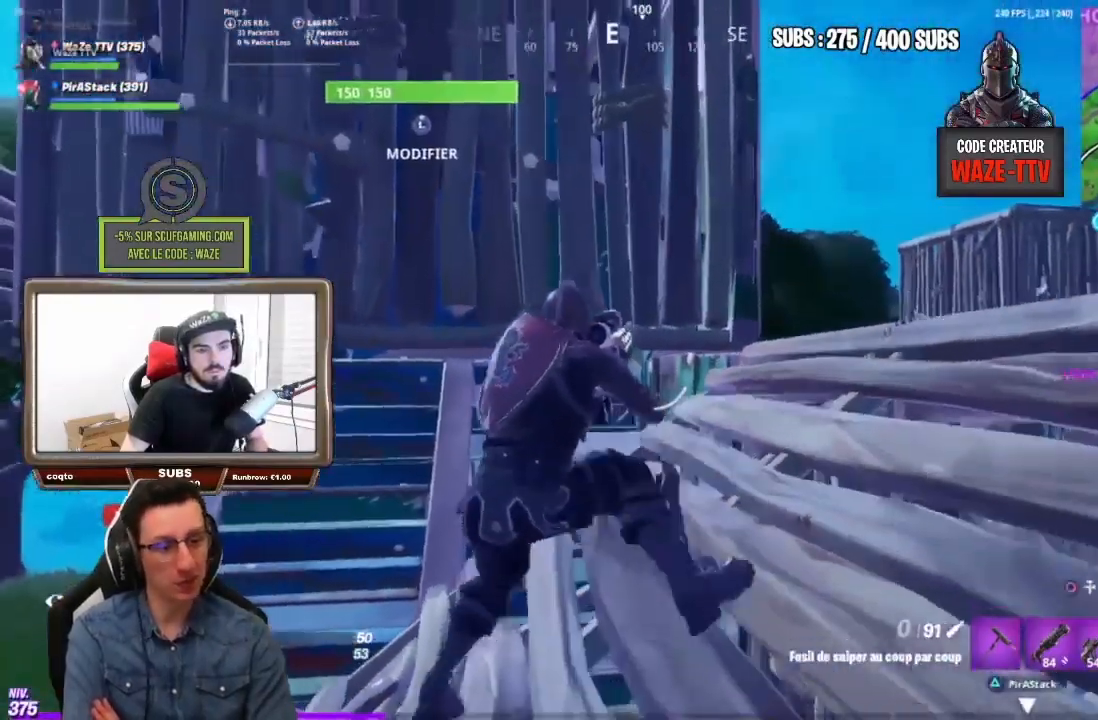
{"buttons": [], "left_stick": "right", "right_stick": "center", "events": [[17, "left_stick", "up-left"], [117, "right_stick", "down-right"], [317, "left_stick", "up"], [367, "right_stick", "center"], [417, "CROSS", "down"], [467, "CROSS", "up"], [483, "left_stick", "right"]]}
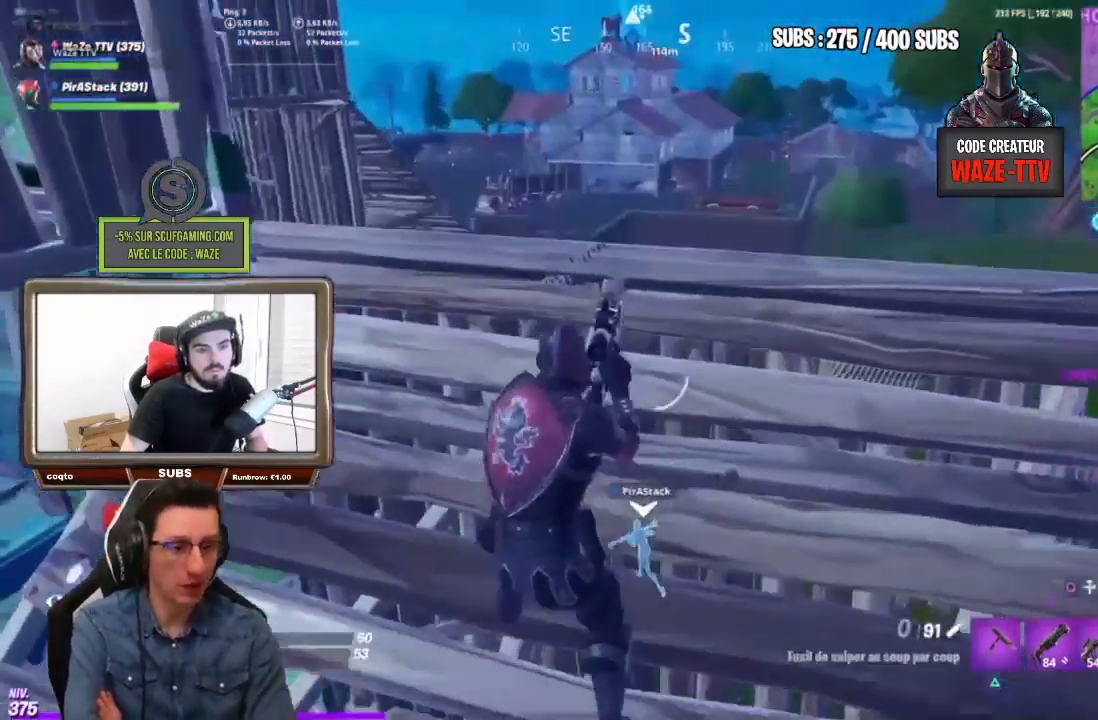
{"buttons": [], "left_stick": "right", "right_stick": "center", "events": [[50, "left_stick", "down-right"], [100, "R3", "down"], [217, "R3", "up"], [233, "left_stick", "right"]]}
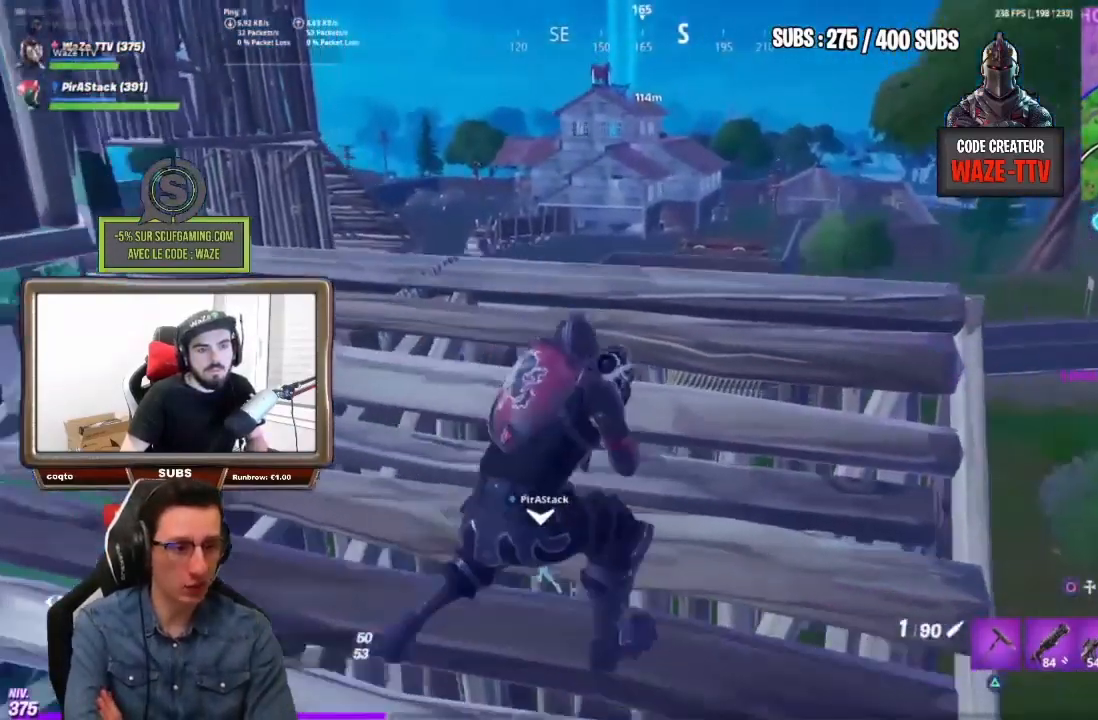
{"buttons": [], "left_stick": "center", "right_stick": "center", "events": [[100, "left_stick", "center"], [183, "left_stick", "down"], [433, "left_stick", "center"]]}
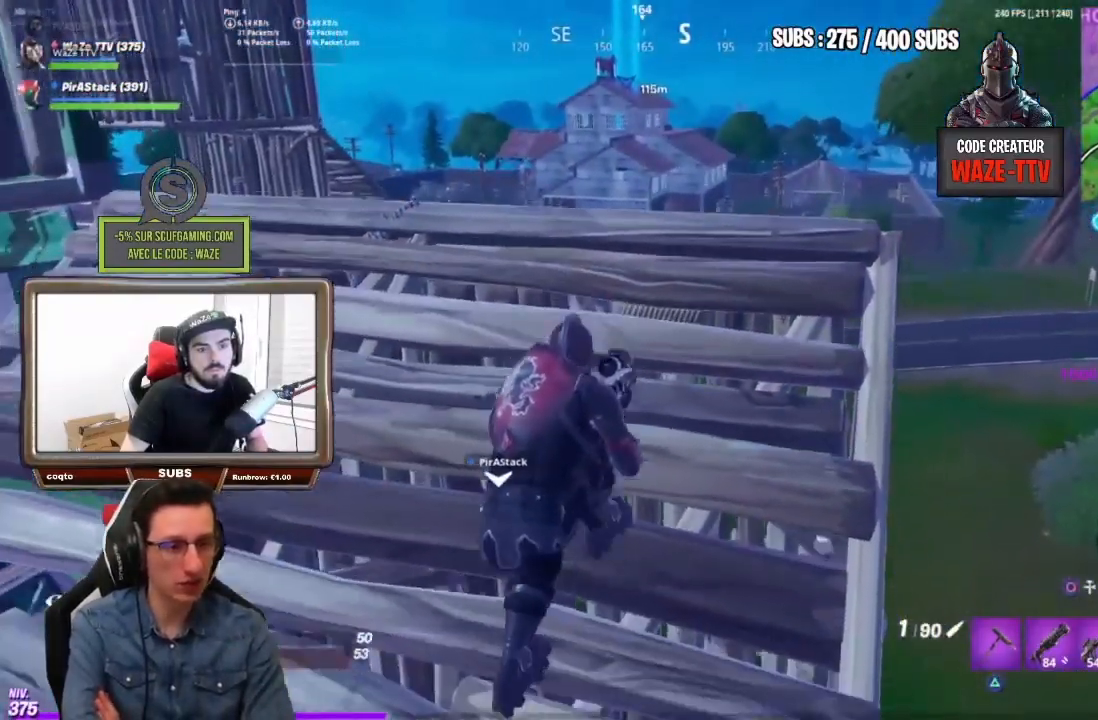
{"buttons": [], "left_stick": "center", "right_stick": "center", "events": [[67, "left_stick", "right"], [433, "left_stick", "center"]]}
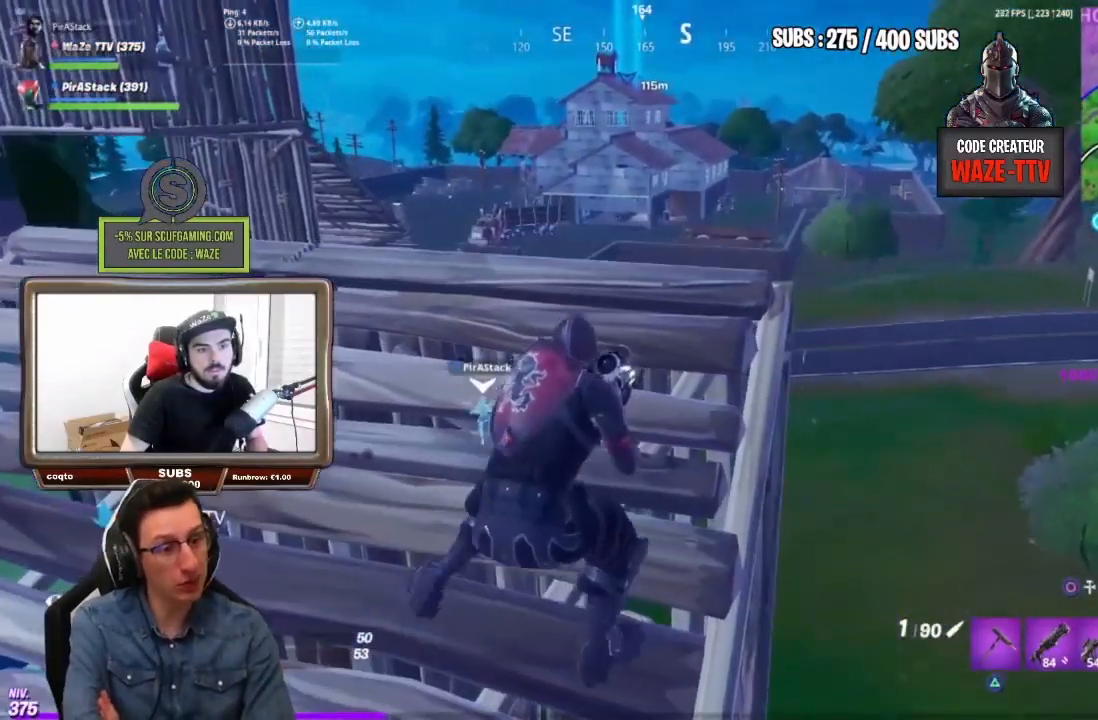
{"buttons": [], "left_stick": "left", "right_stick": "center", "events": [[83, "left_stick", "down-left"], [433, "left_stick", "left"]]}
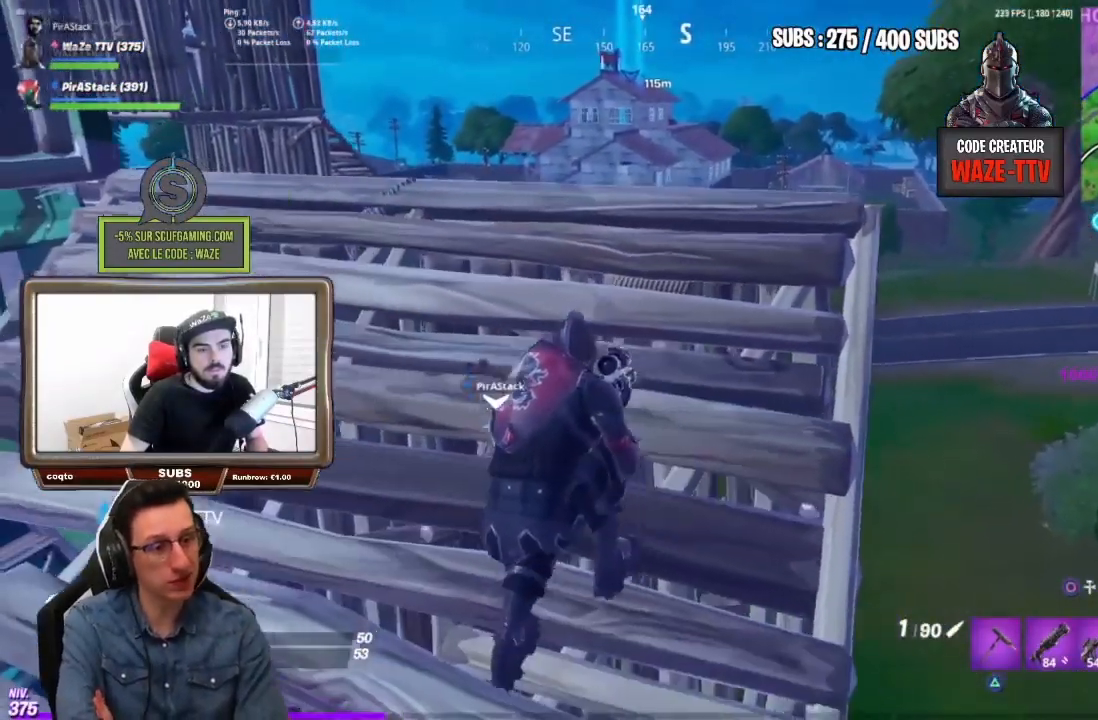
{"buttons": [], "left_stick": "up", "right_stick": "center", "events": [[133, "left_stick", "up-left"], [183, "CROSS", "down"], [300, "CROSS", "up"], [367, "left_stick", "up"]]}
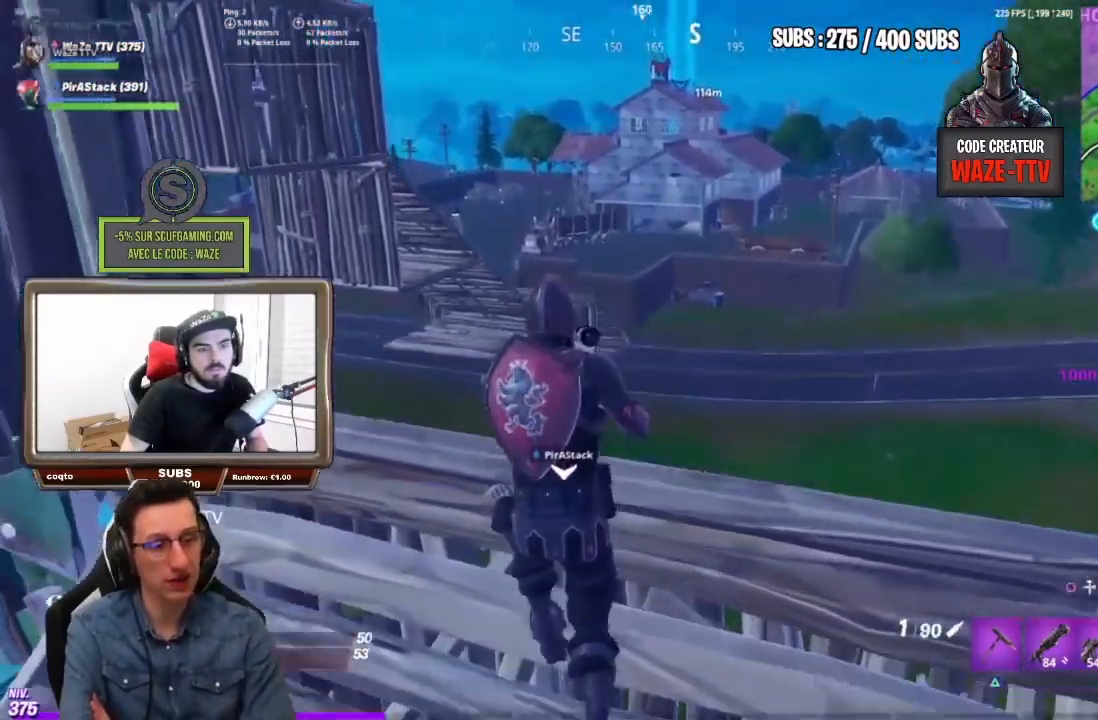
{"buttons": [], "left_stick": "up", "right_stick": "center", "events": [[133, "right_stick", "down-left"], [250, "right_stick", "center"]]}
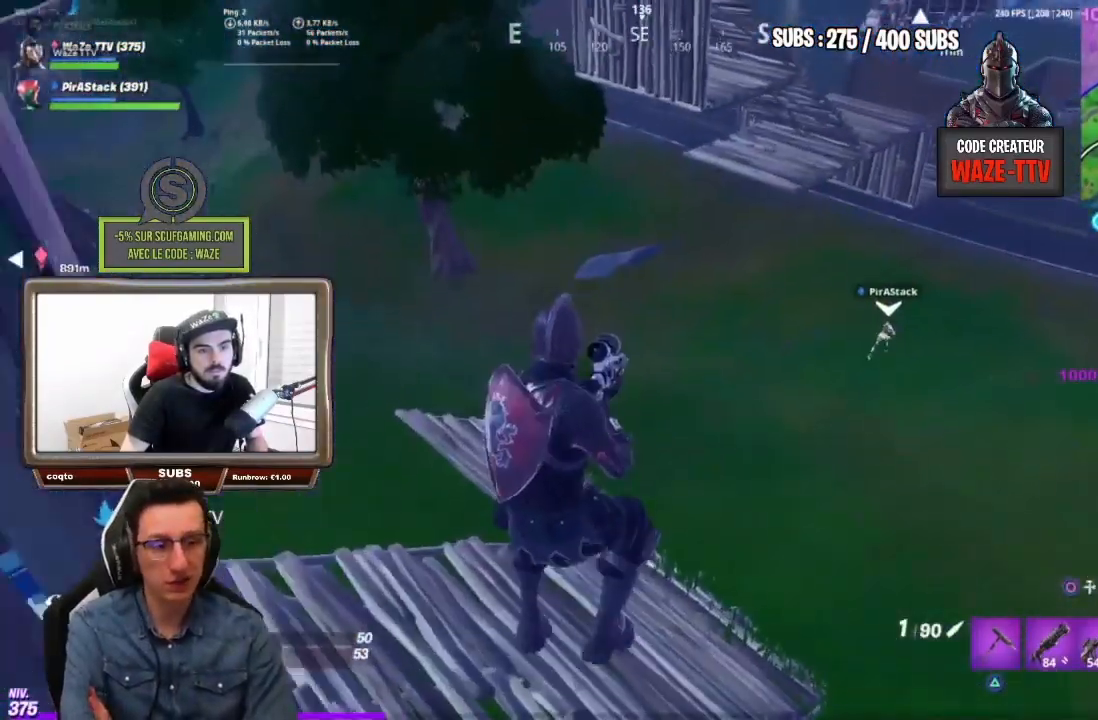
{"buttons": [], "left_stick": "up-left", "right_stick": "center", "events": [[183, "left_stick", "up-left"]]}
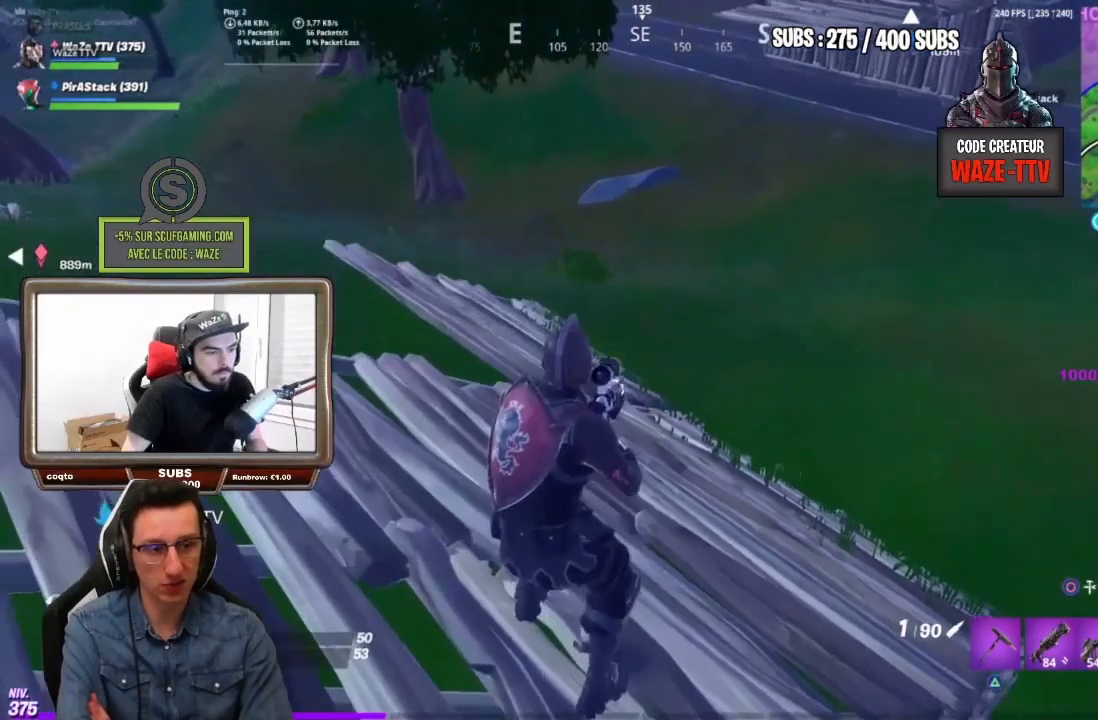
{"buttons": [], "left_stick": "up-left", "right_stick": "center", "events": [[100, "right_stick", "right"], [200, "CROSS", "down"], [217, "right_stick", "center"], [317, "CROSS", "up"]]}
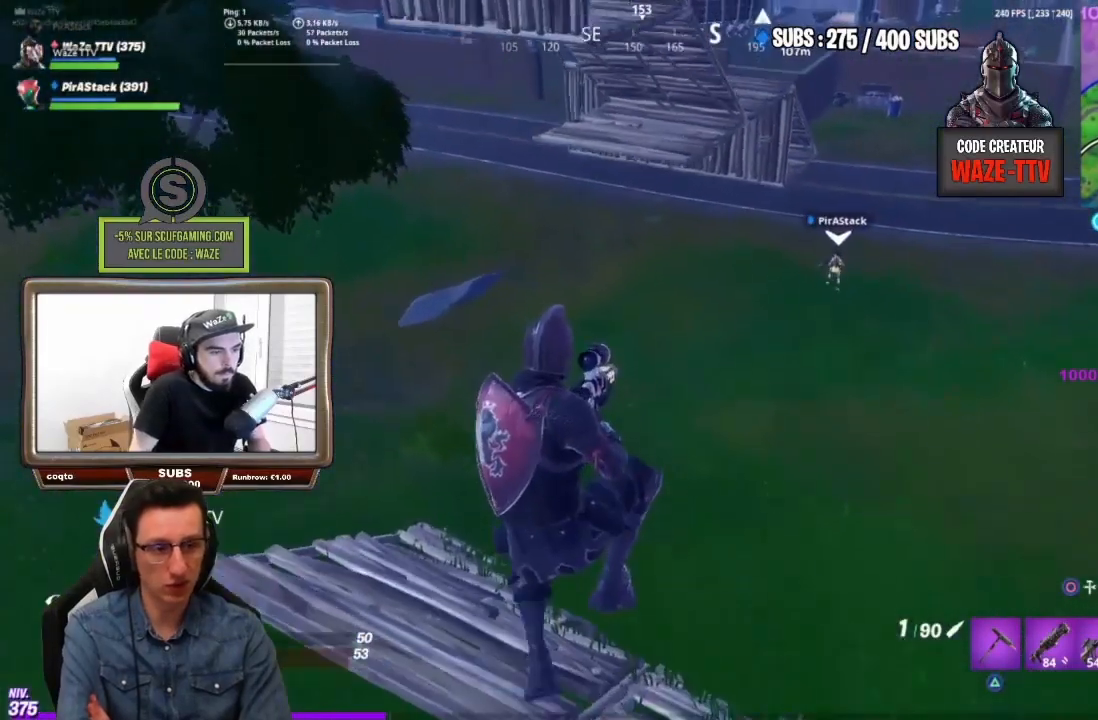
{"buttons": [], "left_stick": "up", "right_stick": "center", "events": [[333, "left_stick", "up"]]}
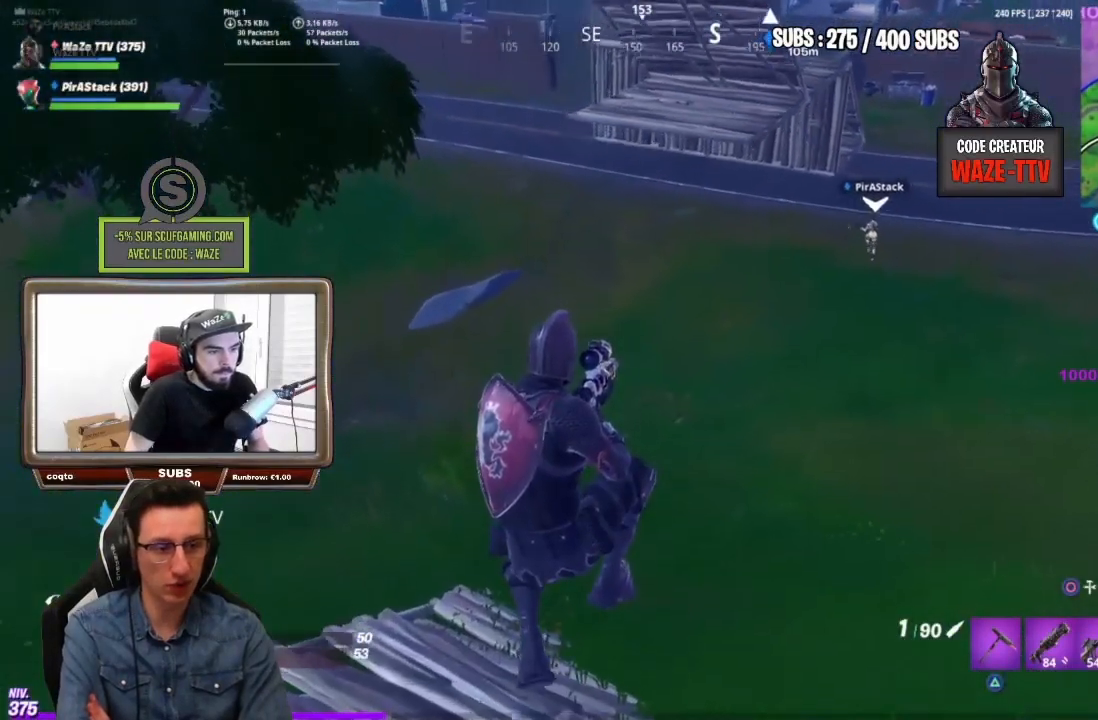
{"buttons": ["CROSS"], "left_stick": "up-left", "right_stick": "center", "events": [[250, "left_stick", "up-left"], [417, "CROSS", "down"]]}